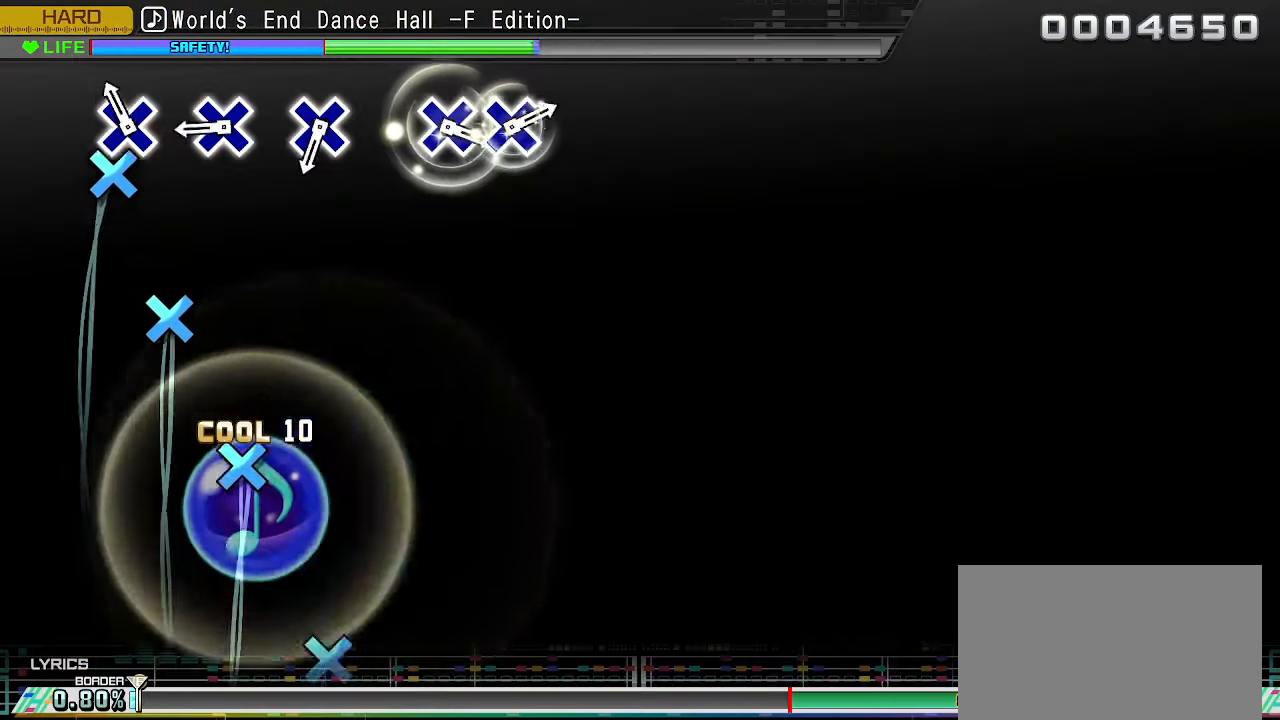
Gameplay with a controller (PlayStation layout); each line is a JSON object with the inputs held at the frame after it. "events" lists button and stick changes between this image and that frame as [ms after this image, input, new state], when the widget could be followed in between. Not read: L3 R3 SELECT START right_stick.
{"buttons": ["CROSS"], "left_stick": "center", "events": [[84, "CROSS", "down"], [184, "CROSS", "up"], [434, "CROSS", "down"]]}
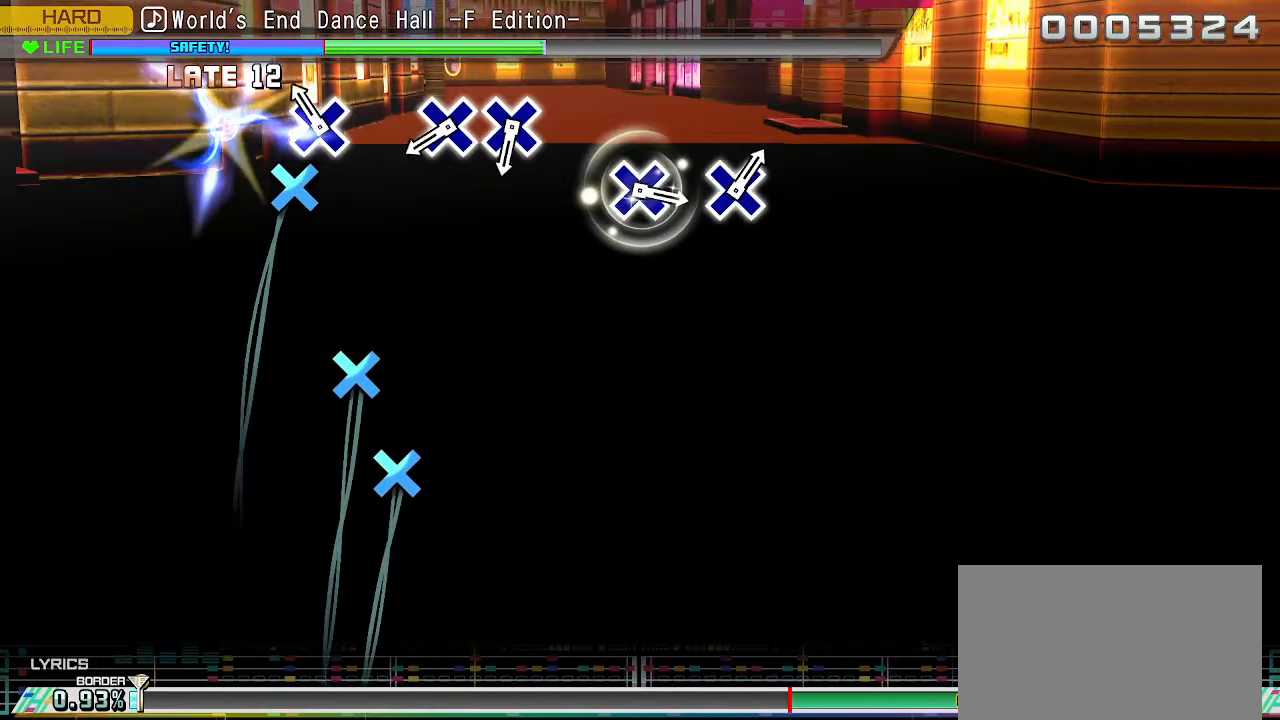
{"buttons": ["CROSS"], "left_stick": "center", "events": [[34, "CROSS", "up"], [167, "CROSS", "down"], [267, "CROSS", "up"], [500, "CROSS", "down"]]}
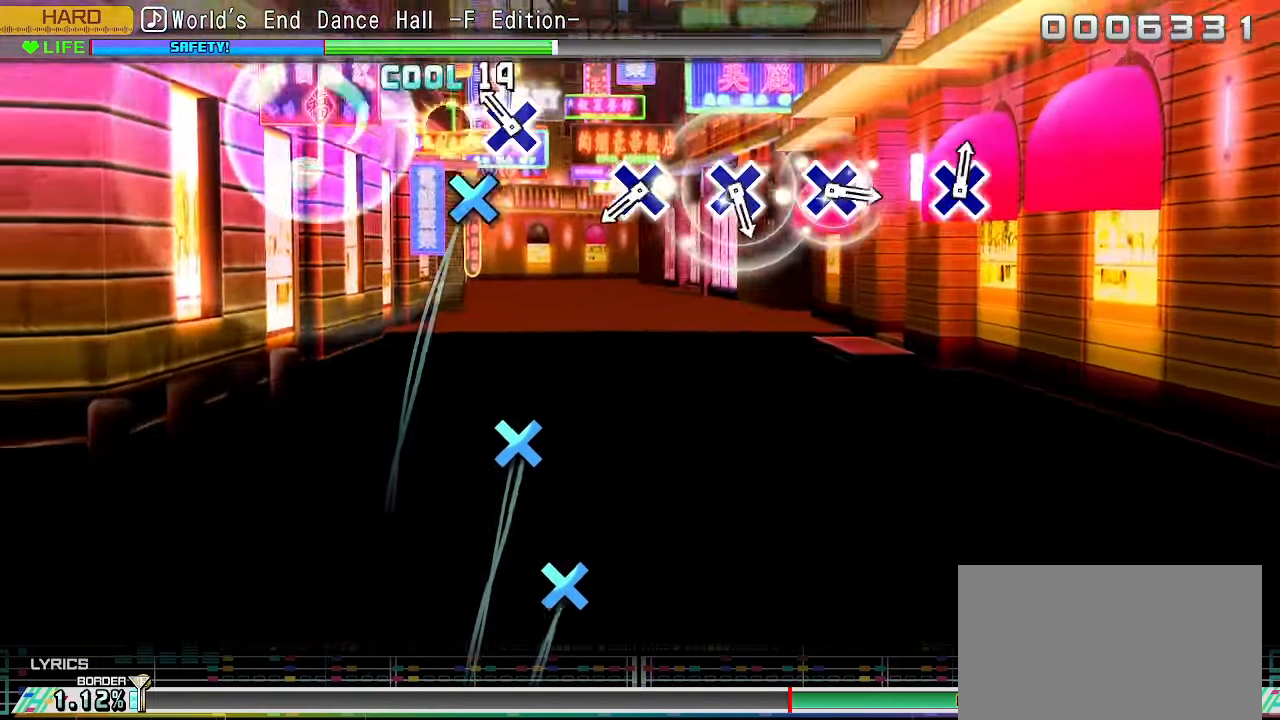
{"buttons": [], "left_stick": "center", "events": [[67, "CROSS", "up"], [184, "CROSS", "down"], [284, "CROSS", "up"]]}
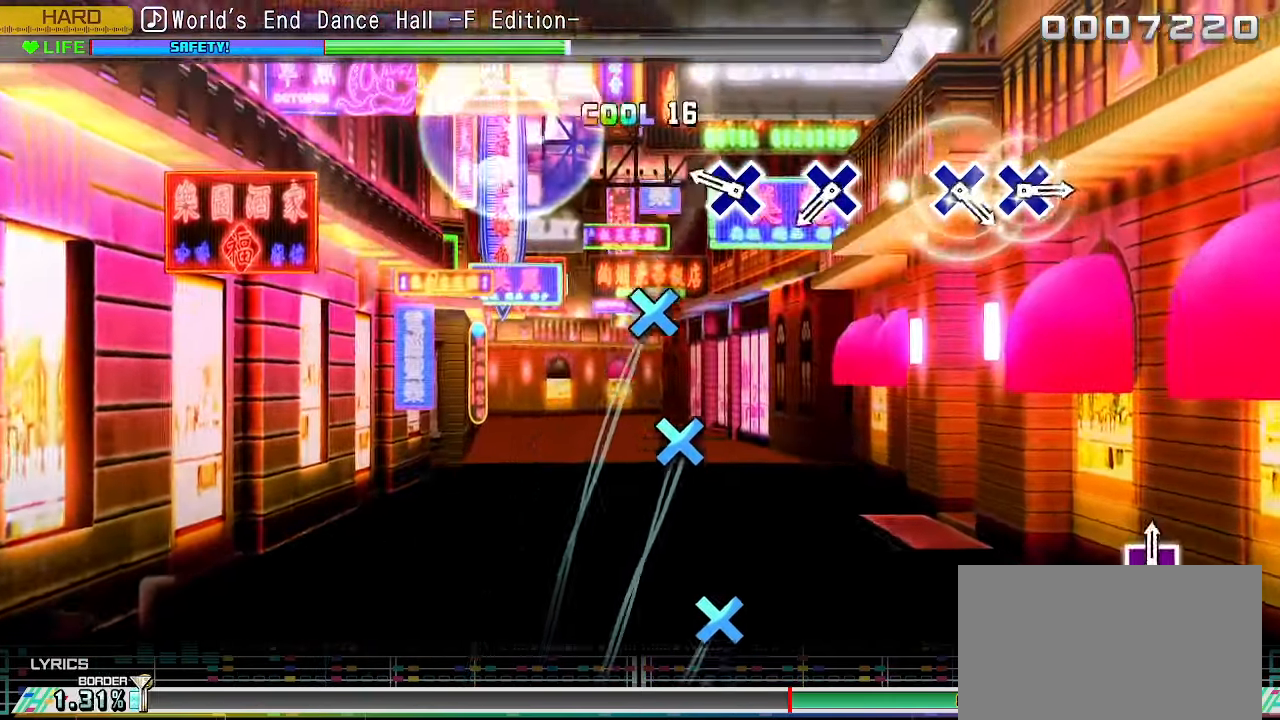
{"buttons": [], "left_stick": "center", "events": [[34, "CROSS", "down"], [117, "CROSS", "up"], [300, "CROSS", "down"], [400, "CROSS", "up"]]}